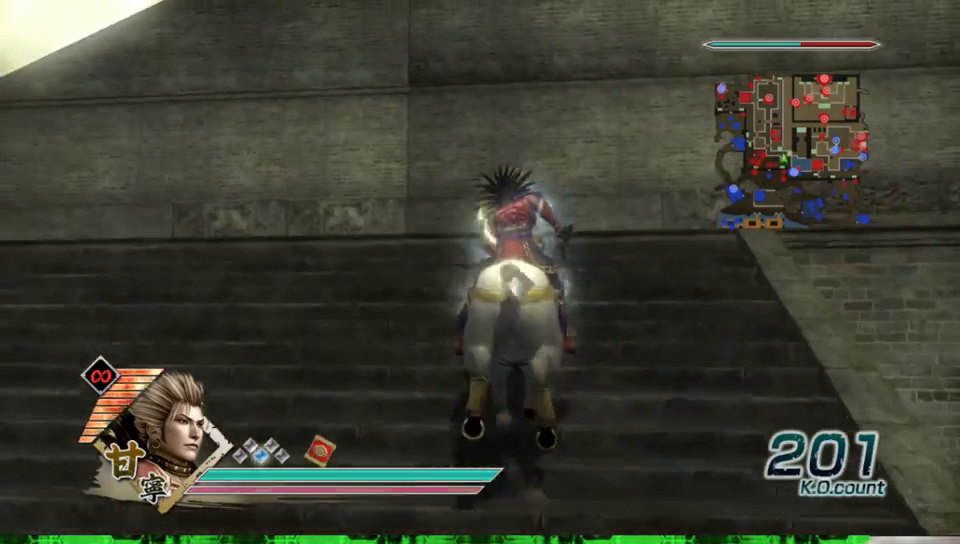
Gameplay with a controller (Xbox layout); each line is a JSON object with the inputs held at the frame after it. "events" lists button and stick changes between this image and that frame as [ms after this image, input, new state], when the widget could be followed in between. Not read: L3 R3 X.
{"buttons": [], "left_stick": "up", "right_stick": "left", "events": [[367, "right_stick", "left"]]}
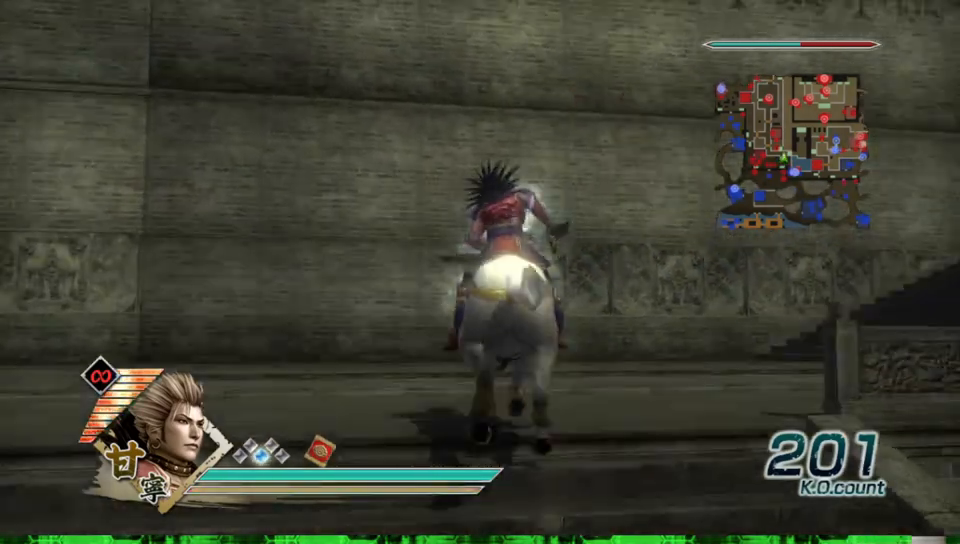
{"buttons": [], "left_stick": "up", "right_stick": "center", "events": [[217, "right_stick", "center"]]}
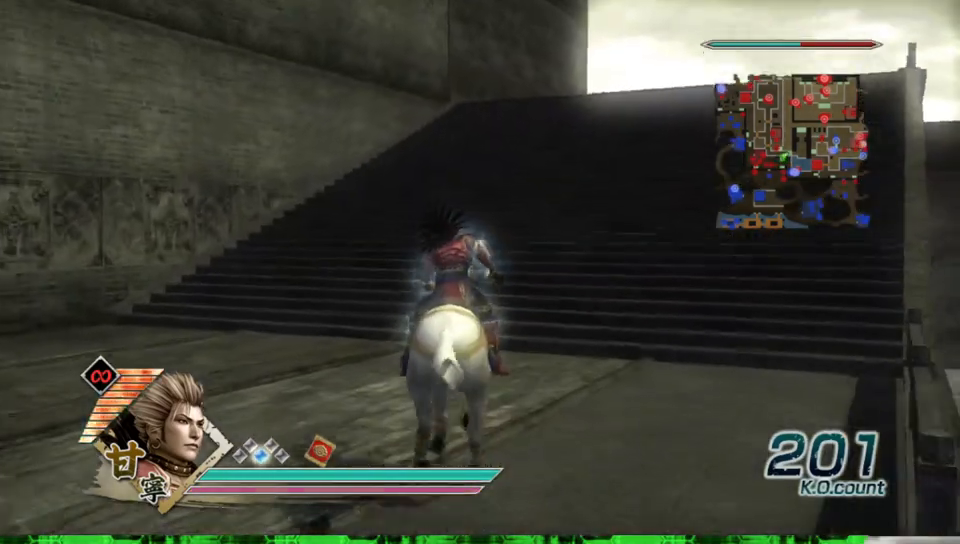
{"buttons": [], "left_stick": "up", "right_stick": "center", "events": []}
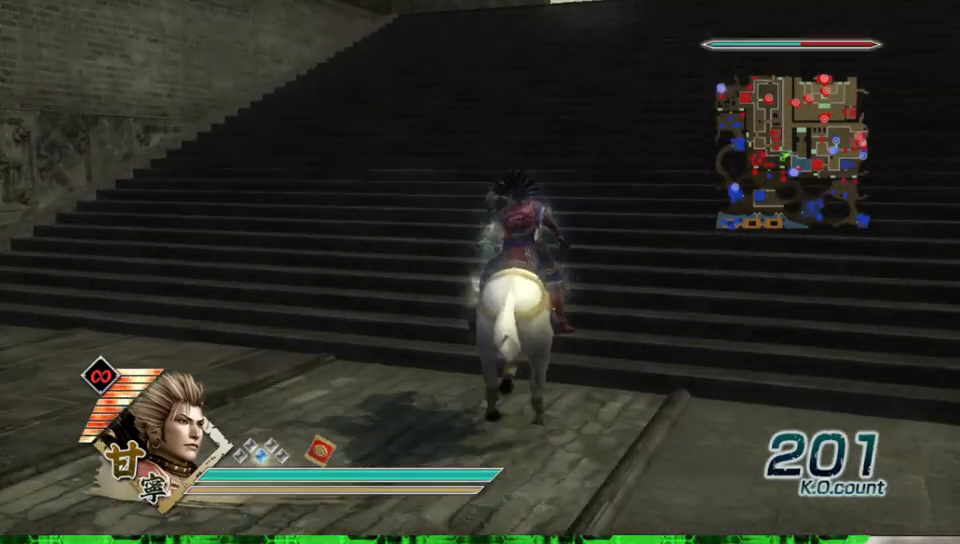
{"buttons": [], "left_stick": "up", "right_stick": "center", "events": []}
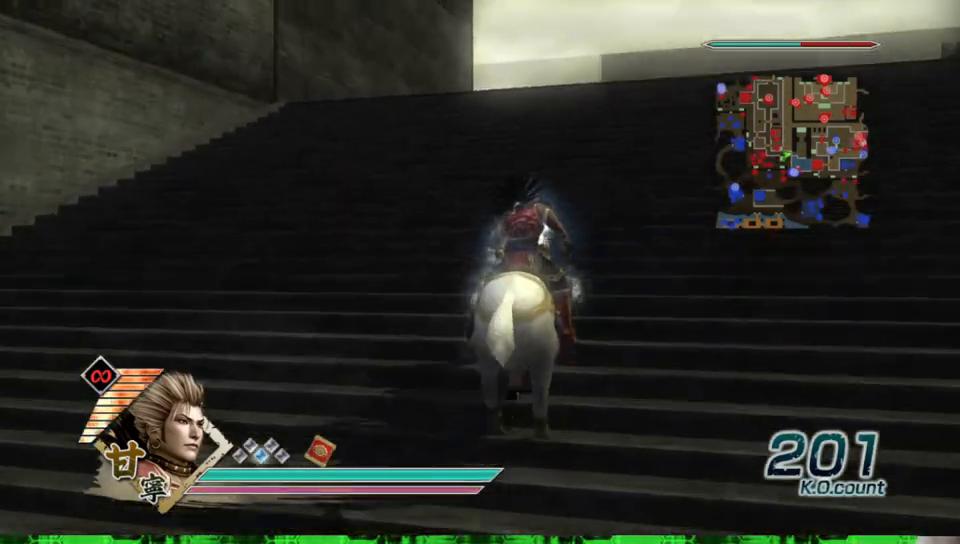
{"buttons": [], "left_stick": "up", "right_stick": "center", "events": []}
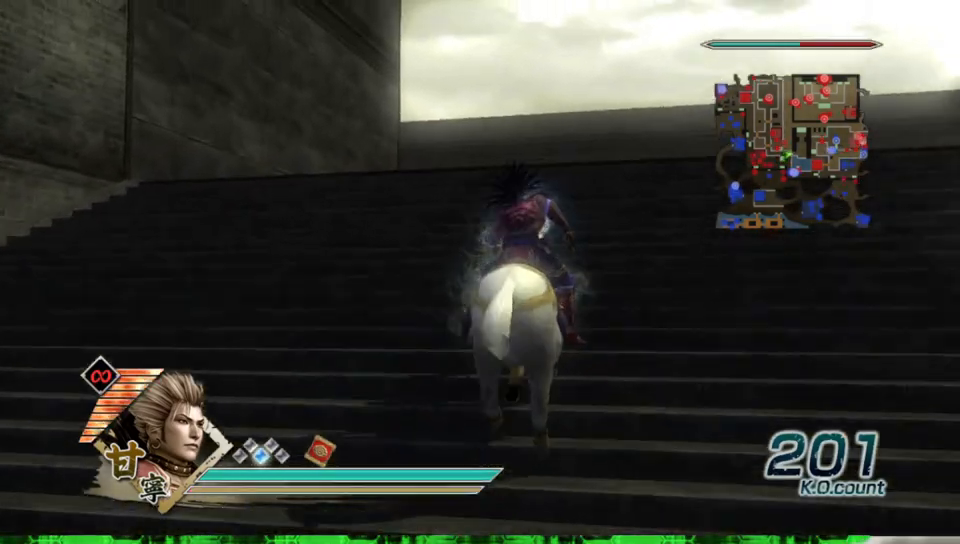
{"buttons": [], "left_stick": "up", "right_stick": "up", "events": [[350, "right_stick", "up"]]}
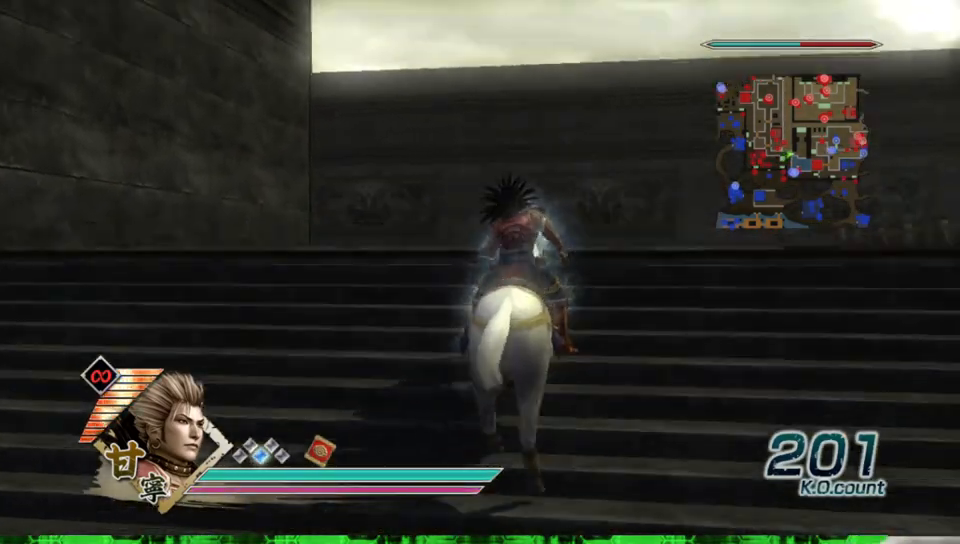
{"buttons": [], "left_stick": "up", "right_stick": "center", "events": [[33, "right_stick", "center"]]}
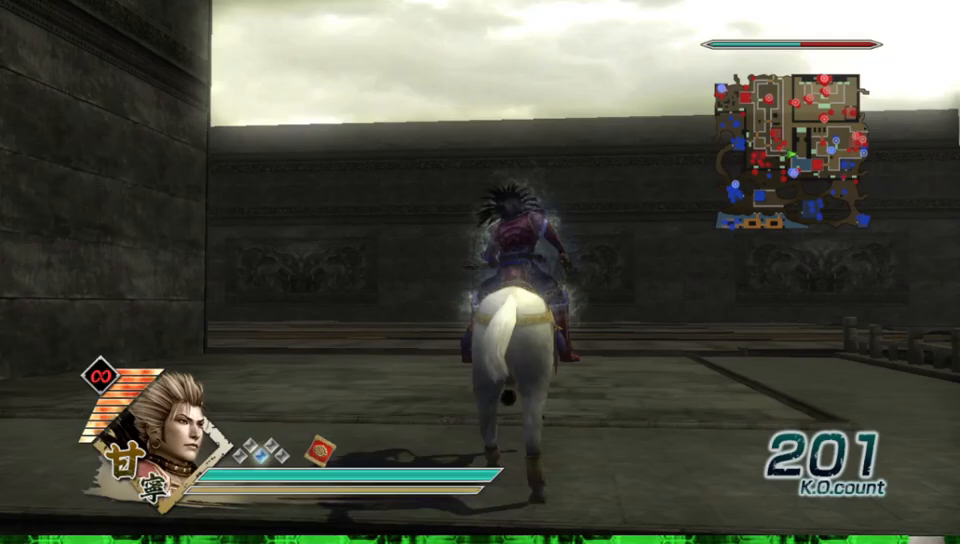
{"buttons": [], "left_stick": "up", "right_stick": "center", "events": [[350, "right_stick", "up"], [500, "right_stick", "center"]]}
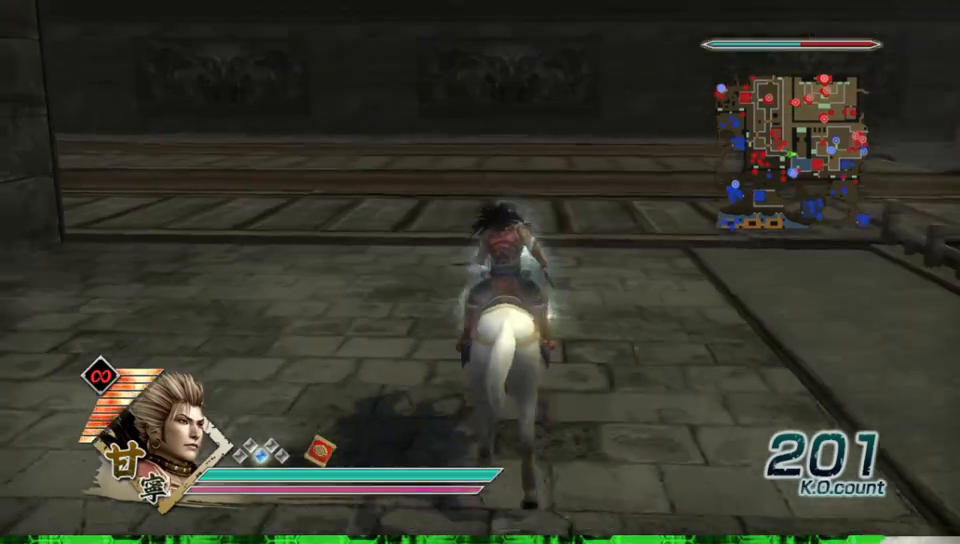
{"buttons": [], "left_stick": "up", "right_stick": "center", "events": [[250, "right_stick", "right"], [383, "right_stick", "center"]]}
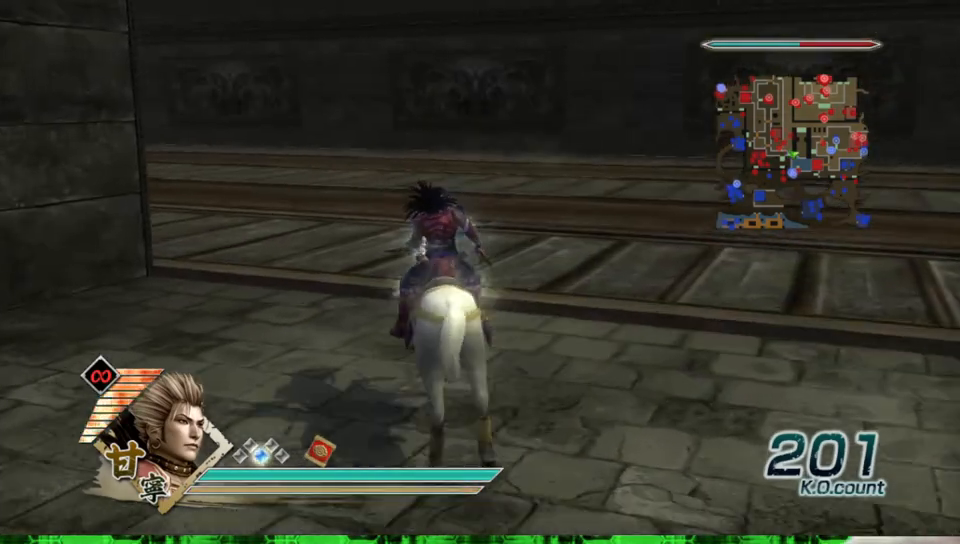
{"buttons": [], "left_stick": "up", "right_stick": "center", "events": [[250, "right_stick", "right"], [383, "right_stick", "center"]]}
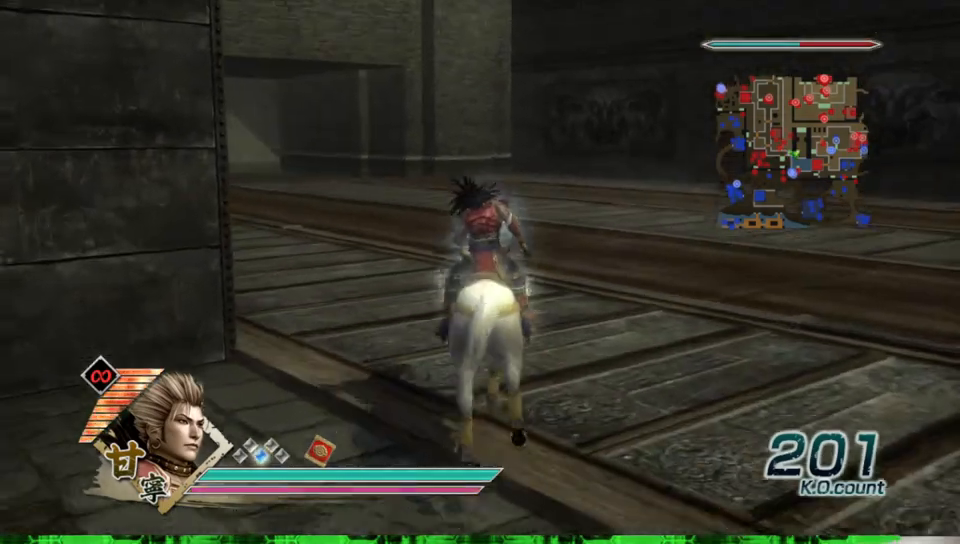
{"buttons": [], "left_stick": "up", "right_stick": "center", "events": [[267, "right_stick", "right"], [383, "right_stick", "center"]]}
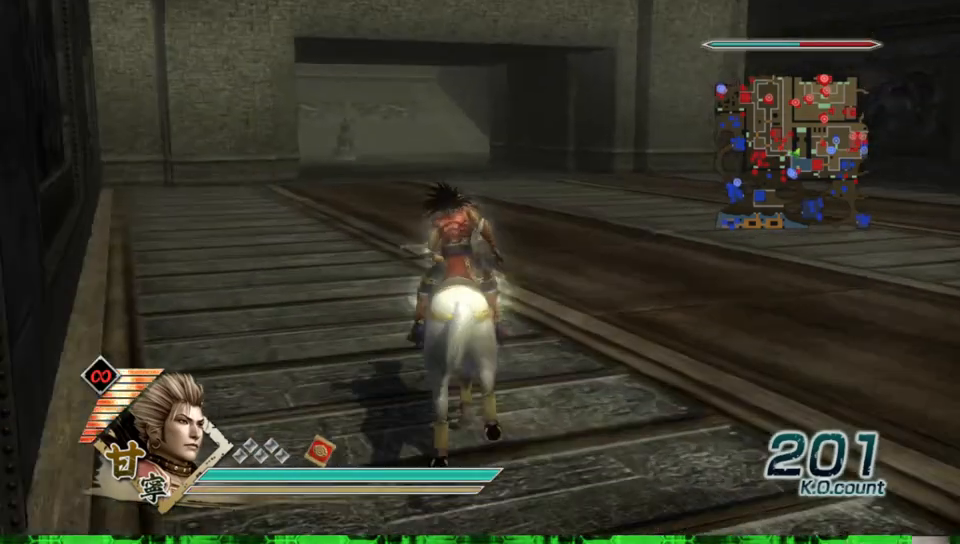
{"buttons": [], "left_stick": "up", "right_stick": "center", "events": []}
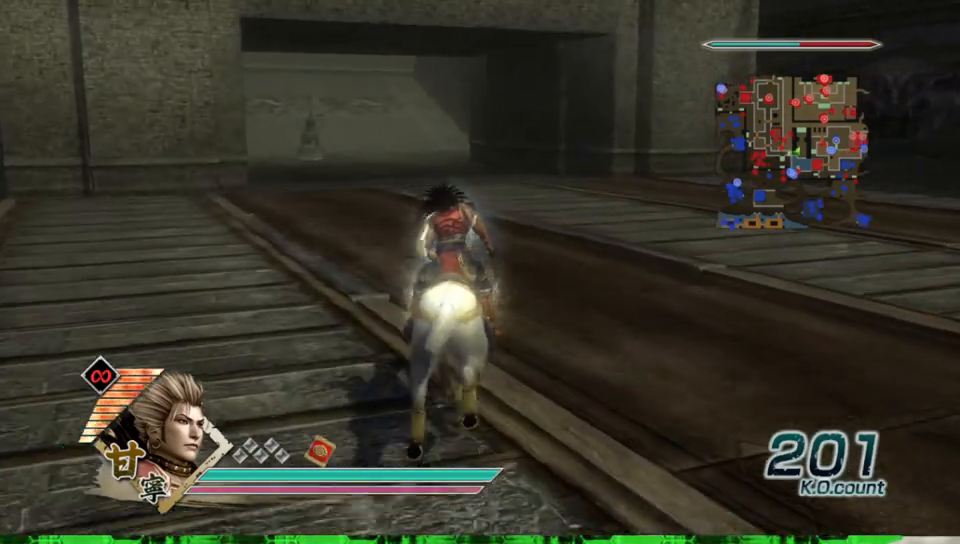
{"buttons": [], "left_stick": "up", "right_stick": "center", "events": []}
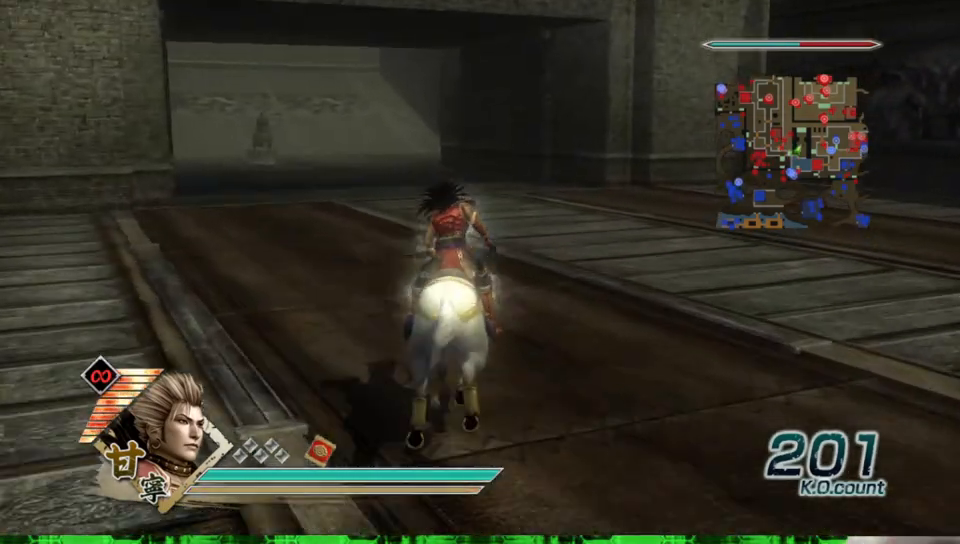
{"buttons": [], "left_stick": "up", "right_stick": "center", "events": []}
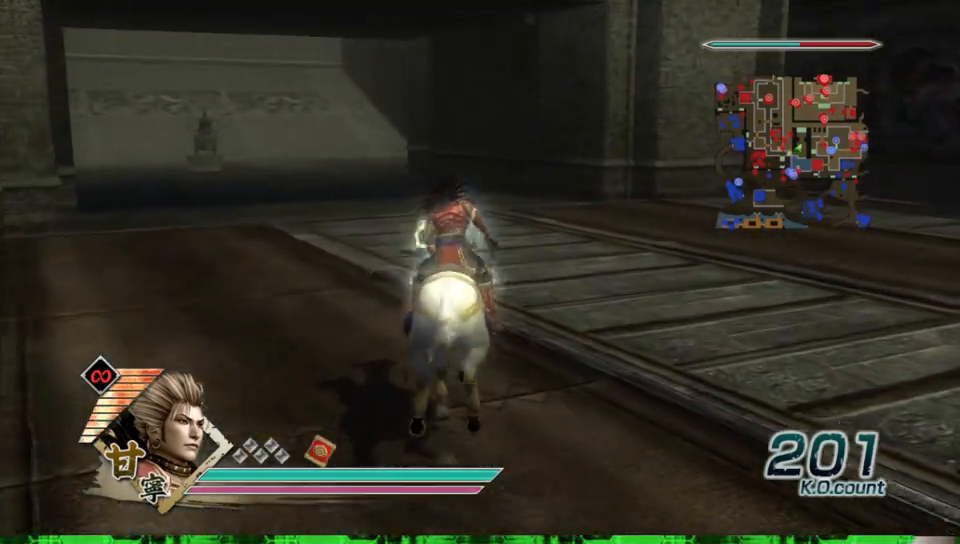
{"buttons": [], "left_stick": "up", "right_stick": "center", "events": []}
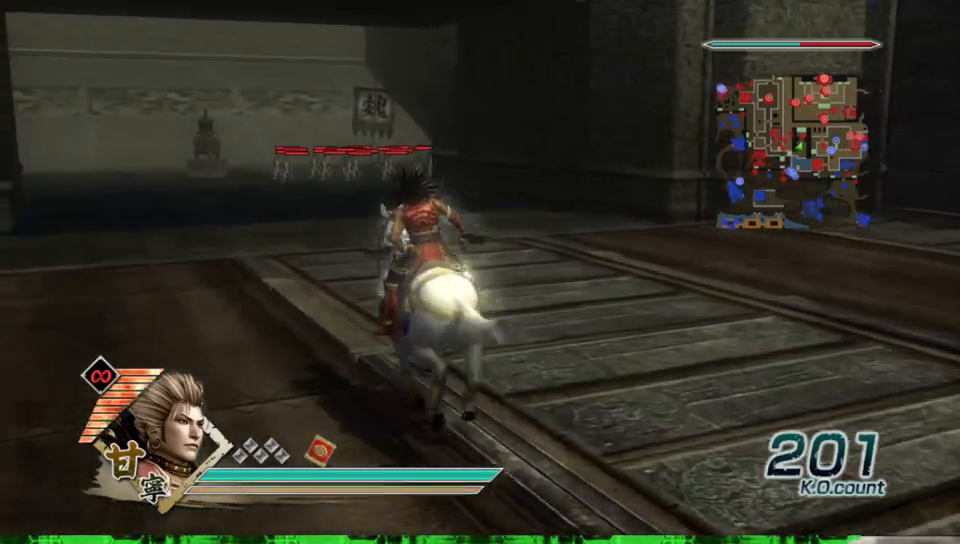
{"buttons": [], "left_stick": "up", "right_stick": "center", "events": []}
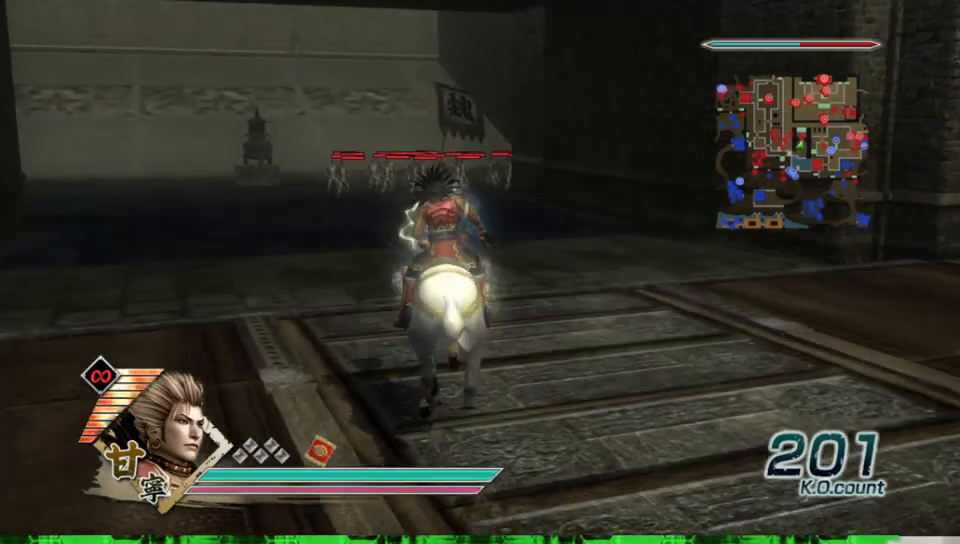
{"buttons": [], "left_stick": "up", "right_stick": "center", "events": []}
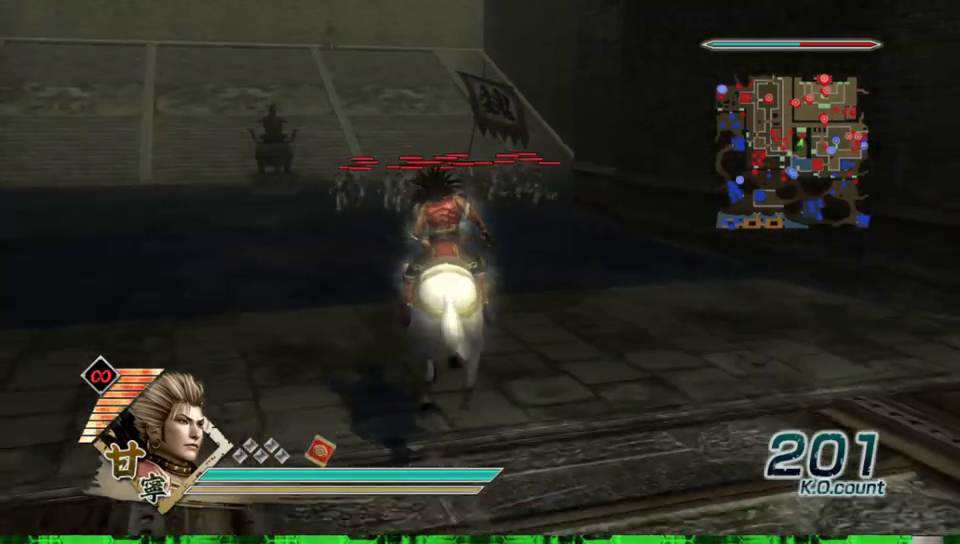
{"buttons": [], "left_stick": "up", "right_stick": "center", "events": []}
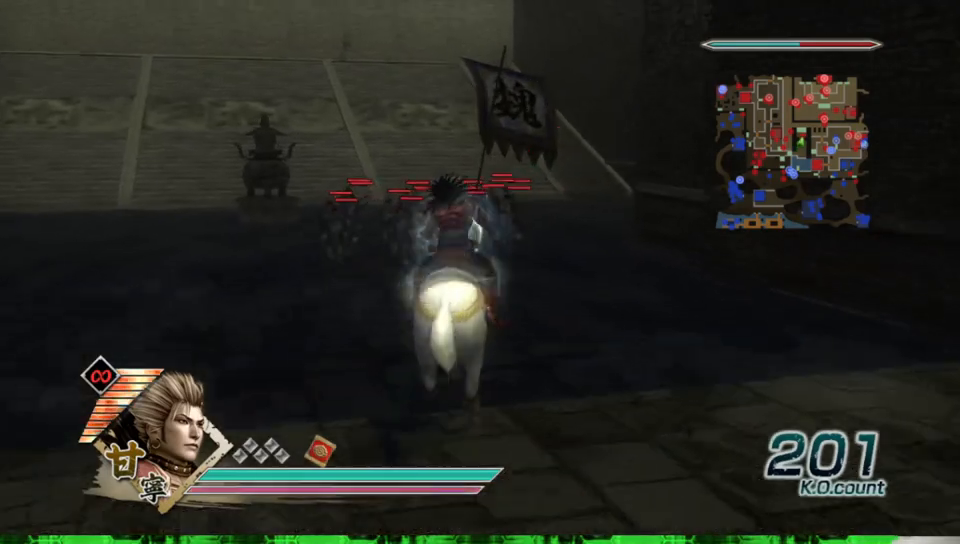
{"buttons": [], "left_stick": "up", "right_stick": "center", "events": []}
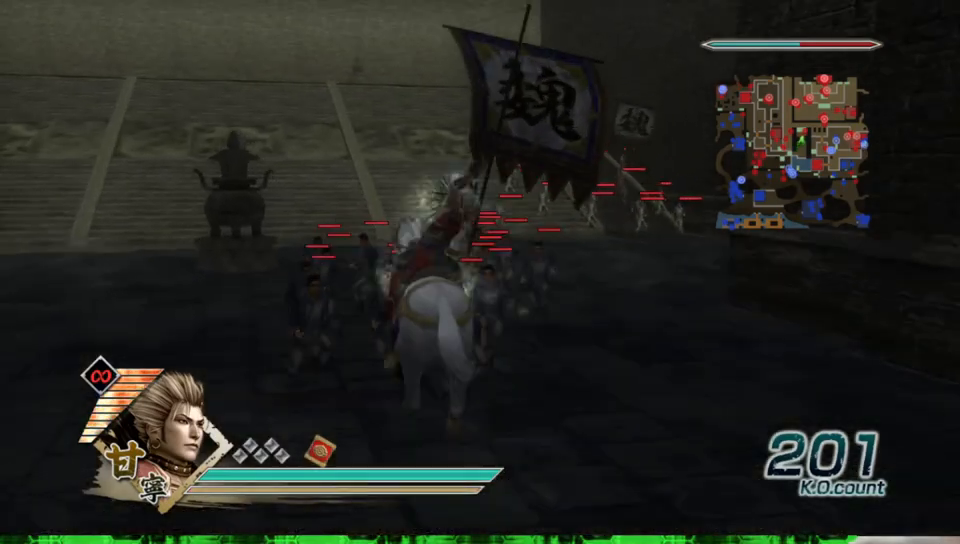
{"buttons": [], "left_stick": "up", "right_stick": "center", "events": []}
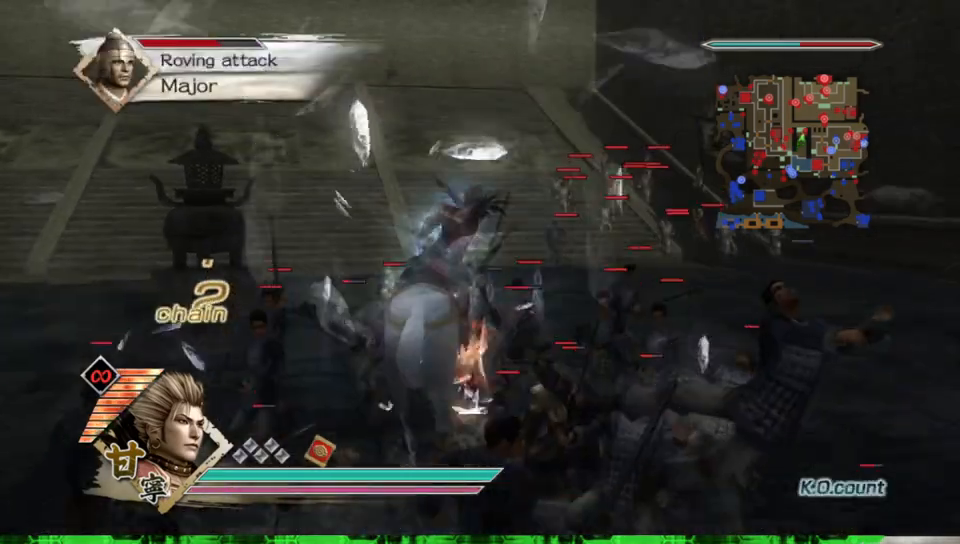
{"buttons": [], "left_stick": "up", "right_stick": "center", "events": []}
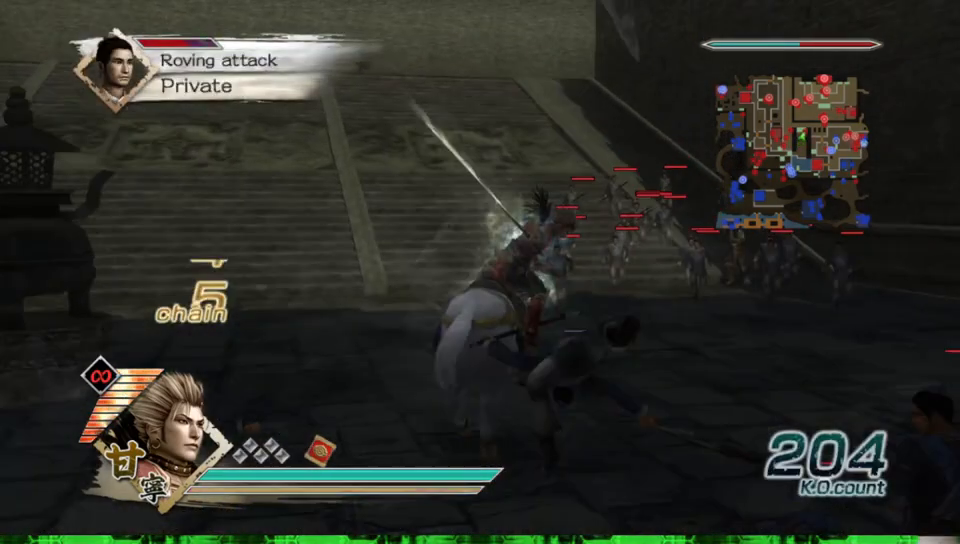
{"buttons": [], "left_stick": "up", "right_stick": "center", "events": []}
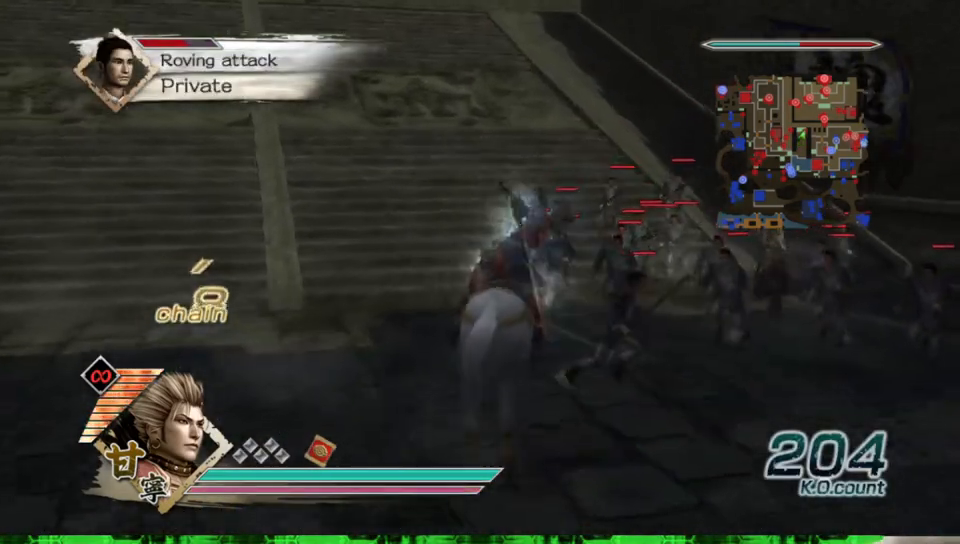
{"buttons": [], "left_stick": "up", "right_stick": "center", "events": []}
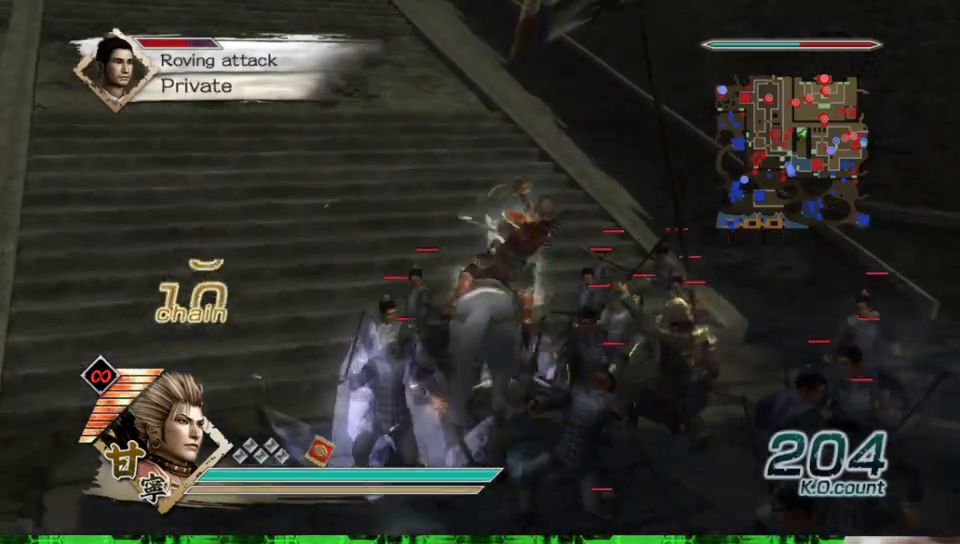
{"buttons": [], "left_stick": "up", "right_stick": "center", "events": []}
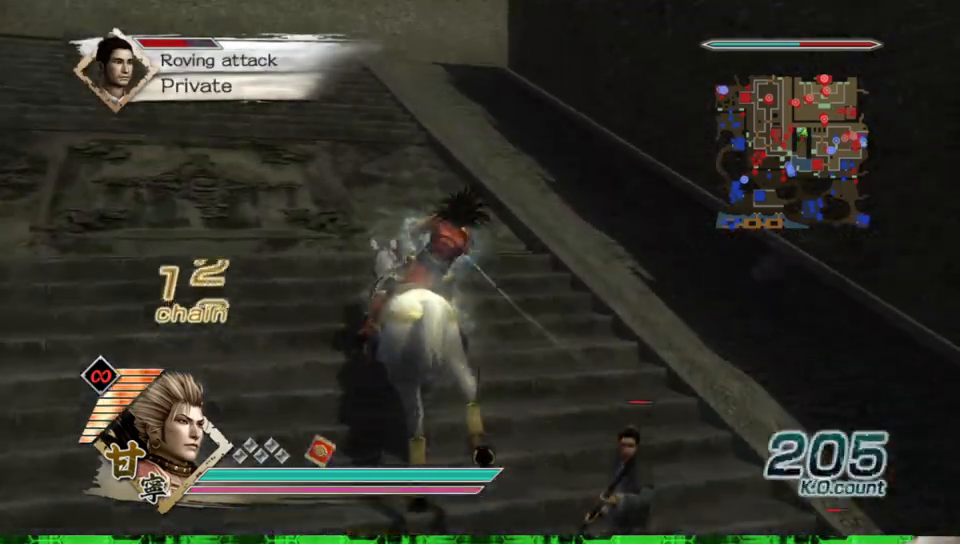
{"buttons": [], "left_stick": "up", "right_stick": "center", "events": []}
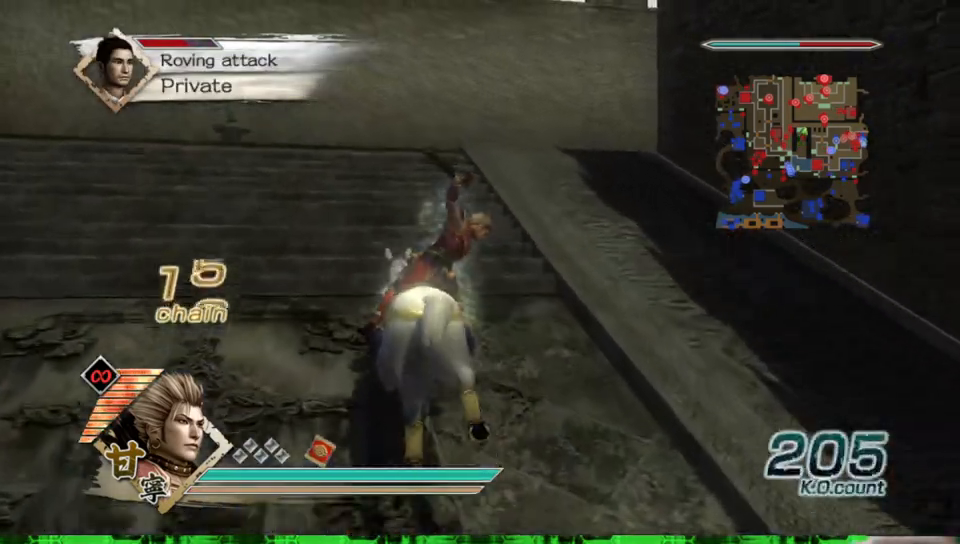
{"buttons": [], "left_stick": "up", "right_stick": "center", "events": []}
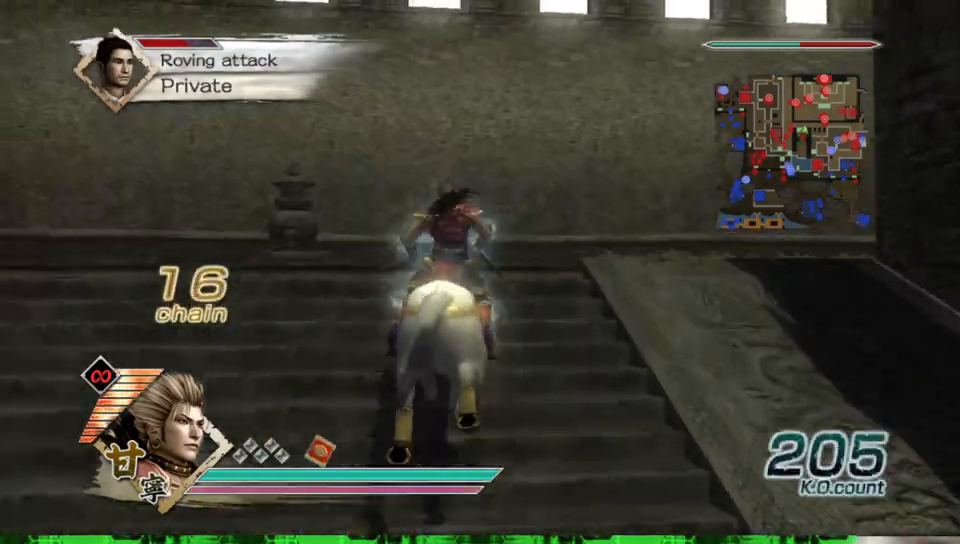
{"buttons": [], "left_stick": "up", "right_stick": "center", "events": [[133, "right_stick", "left"], [317, "right_stick", "center"]]}
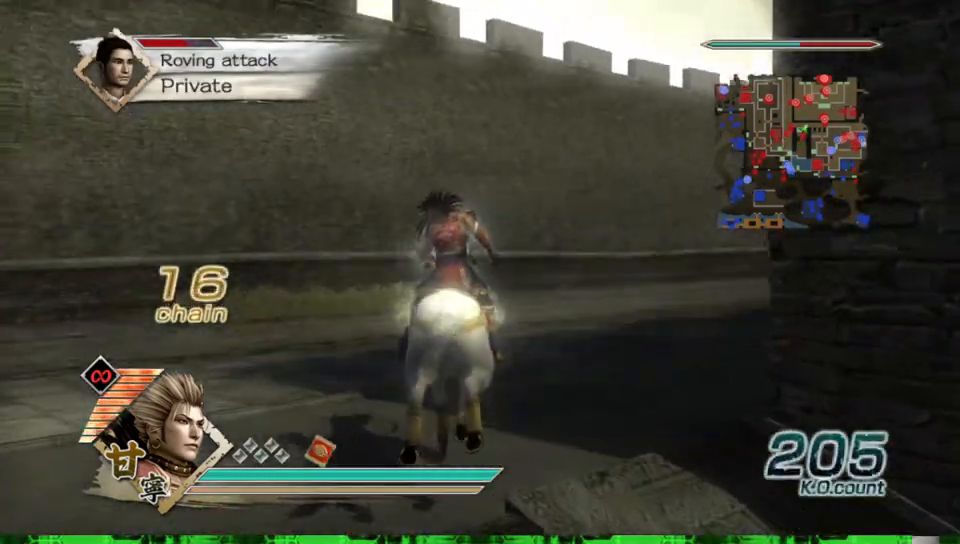
{"buttons": [], "left_stick": "up", "right_stick": "center", "events": [[67, "right_stick", "left"], [233, "right_stick", "center"]]}
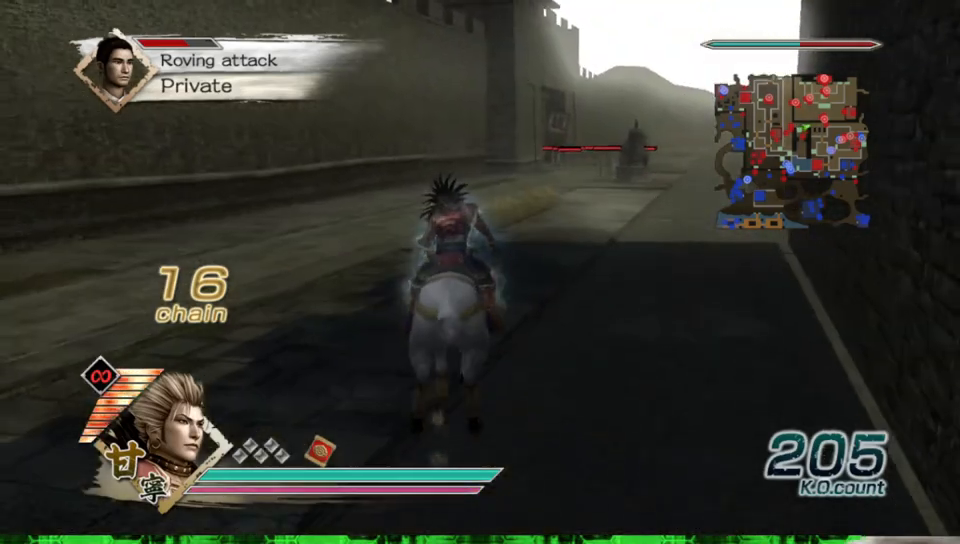
{"buttons": [], "left_stick": "up", "right_stick": "center", "events": []}
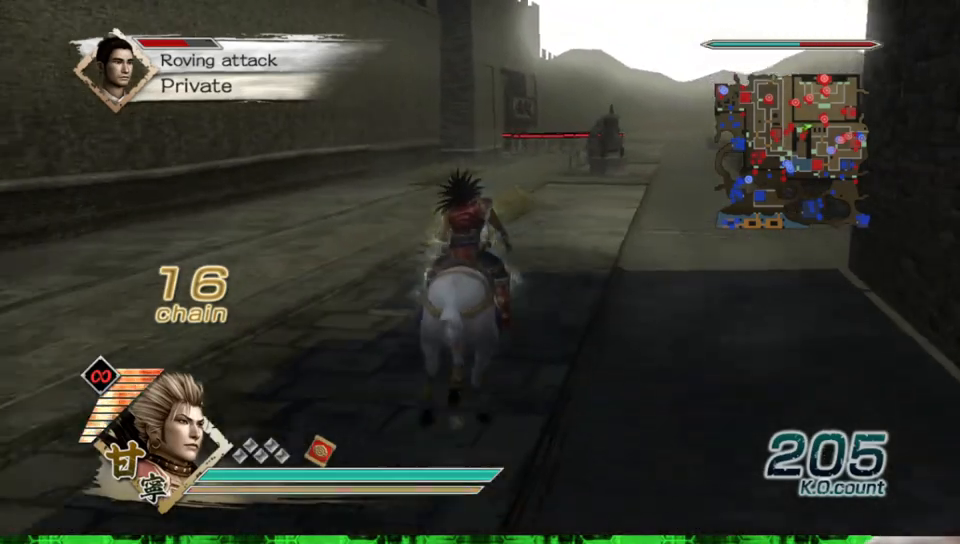
{"buttons": [], "left_stick": "up", "right_stick": "center", "events": []}